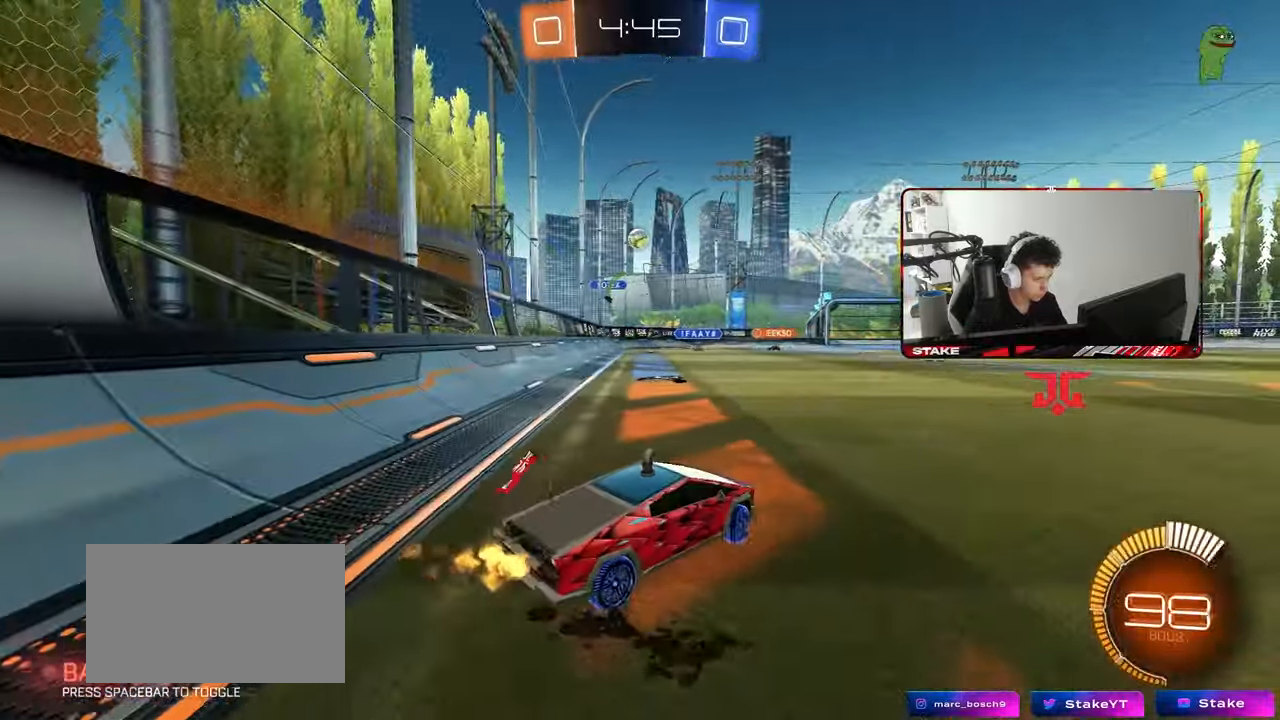
Gameplay with keyboard and mouse; each line is a JSON object with the keys and mouse buttons held at the frame after it. "events" lists presses ("down") and releases ("up") of "1", "2", "3", "4", "5", "a", "alt", "c", "caps_lock", "ctrl", "d", "e", "f", "g", "q", "r", "s", "shift", "space", "t", "tab", "v", "w", "x", "z", "mouse_left", "mouse_wheel" and "mouse_right" between this image and that frame as [ms after this image, input, new state], when the widget could be followed in between. "mouse_left", "mouse_wheel", "mouse_right" = the "left", "wheel", "right" buttons of the "mouse" list. No other keys are recorded. "wheel" means that the mouse wheel is clicked or scrolled. "mouse_move" is the direction in which the mouse moves at that frame (one of eight, or "still"), when it could be read.
{"keys": ["d"], "mouse": [], "mouse_move": "still", "events": [[33, "a", "up"], [117, "mouse_left", "up"], [250, "d", "down"], [250, "shift", "down"], [250, "w", "up"], [400, "shift", "up"]]}
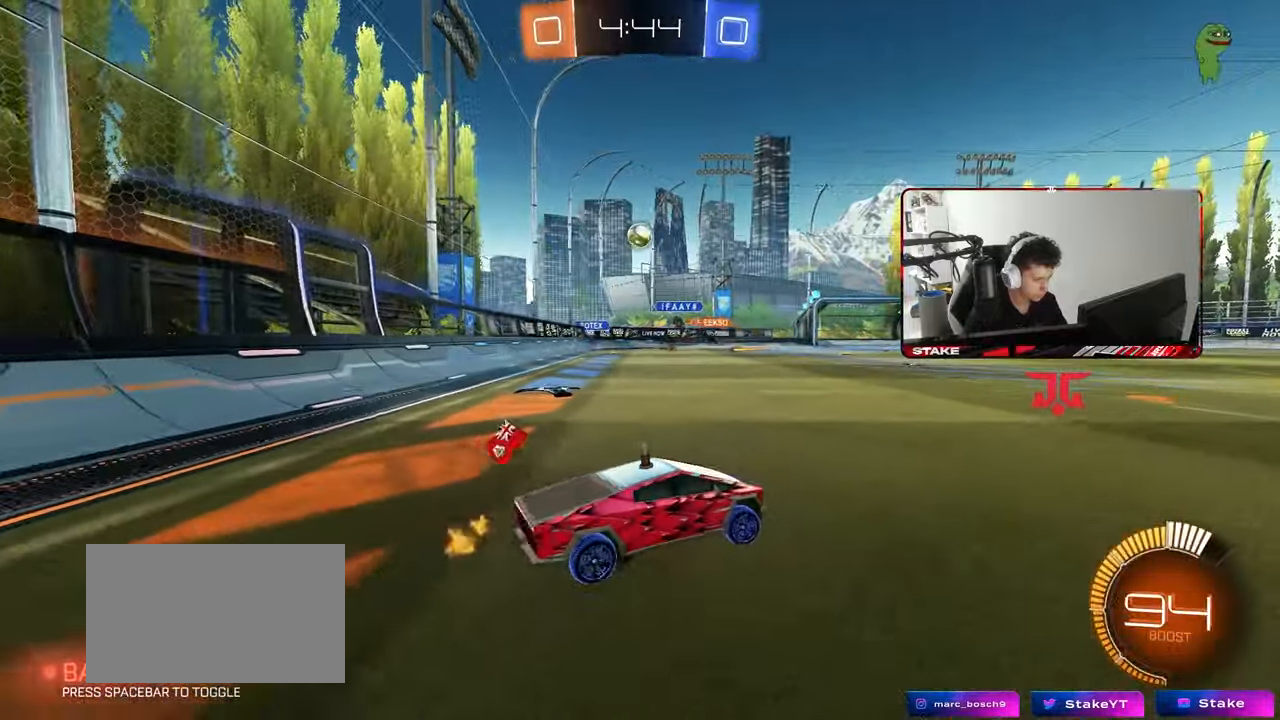
{"keys": ["d", "w"], "mouse": [], "mouse_move": "still", "events": [[183, "w", "down"]]}
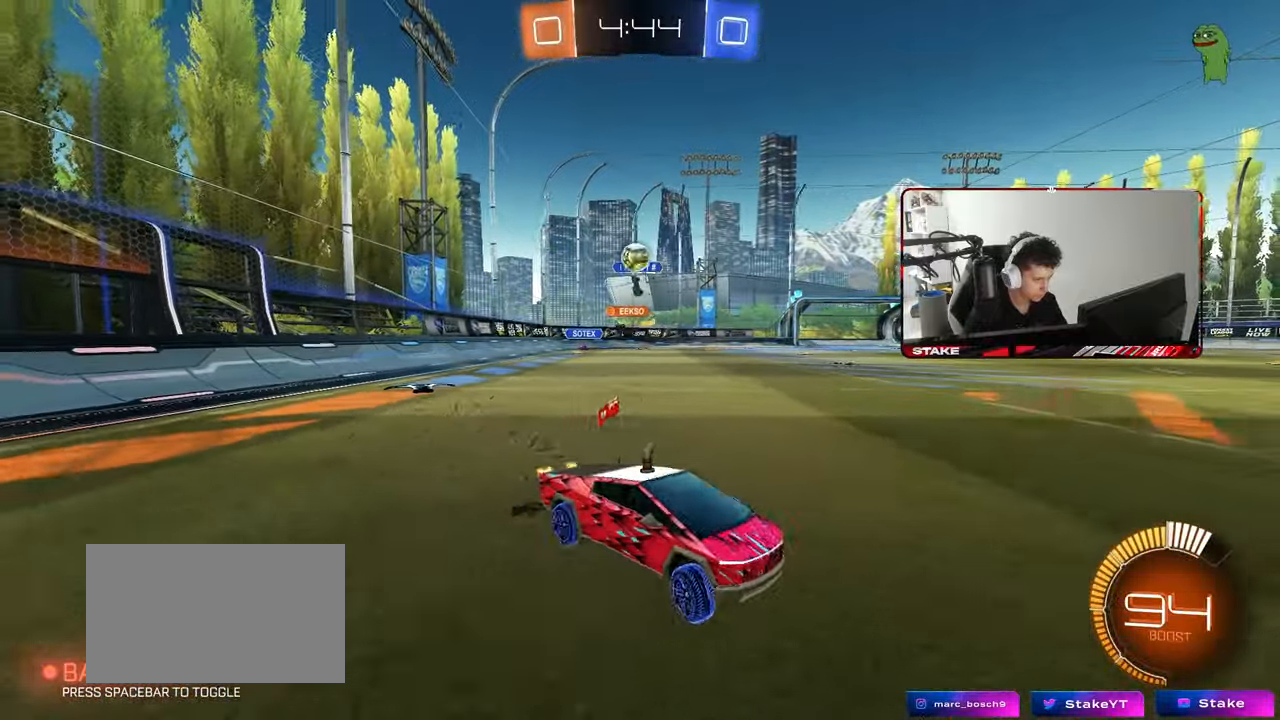
{"keys": [], "mouse": ["right"], "mouse_move": "down-left", "events": [[100, "d", "up"], [250, "w", "up"], [283, "d", "down"], [383, "s", "down"], [433, "mouse_right", "down"], [483, "d", "up"], [483, "s", "up"]]}
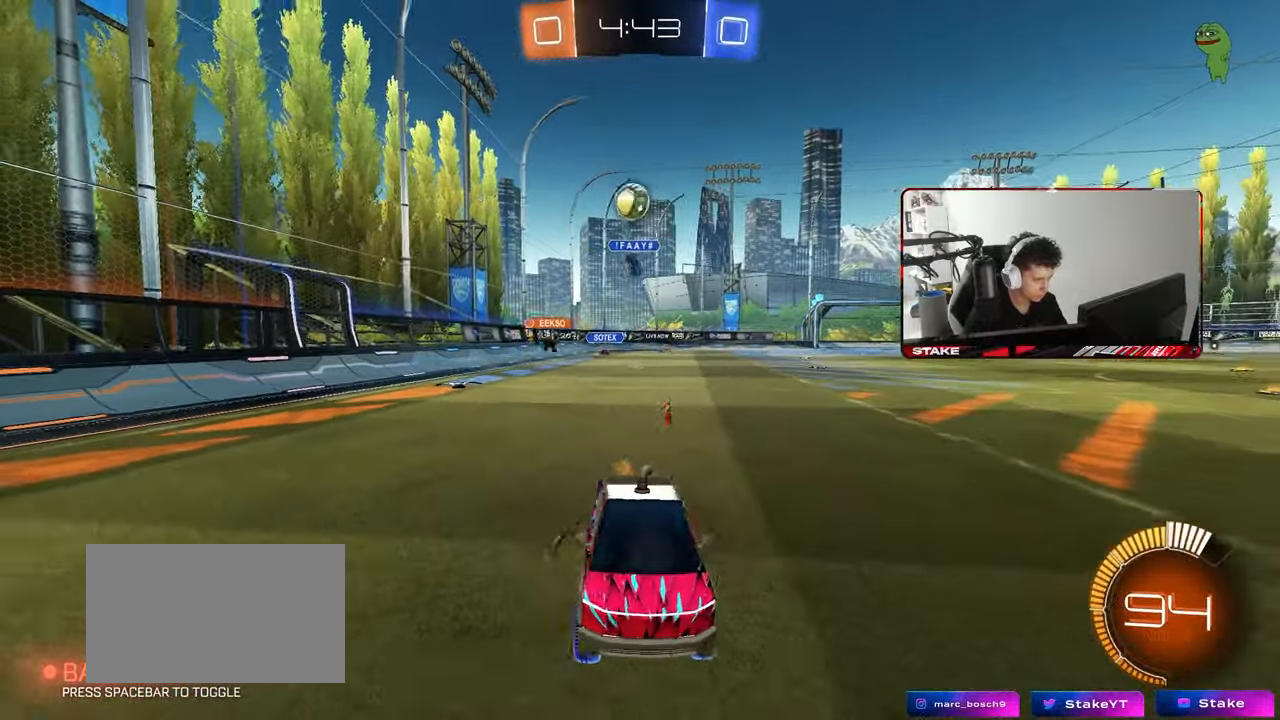
{"keys": ["d", "s"], "mouse": ["left"], "mouse_move": "still", "events": [[33, "a", "down"], [33, "mouse_right", "up"], [117, "w", "down"], [250, "mouse_left", "down"], [300, "w", "up"], [350, "a", "up"], [400, "s", "down"], [483, "d", "down"]]}
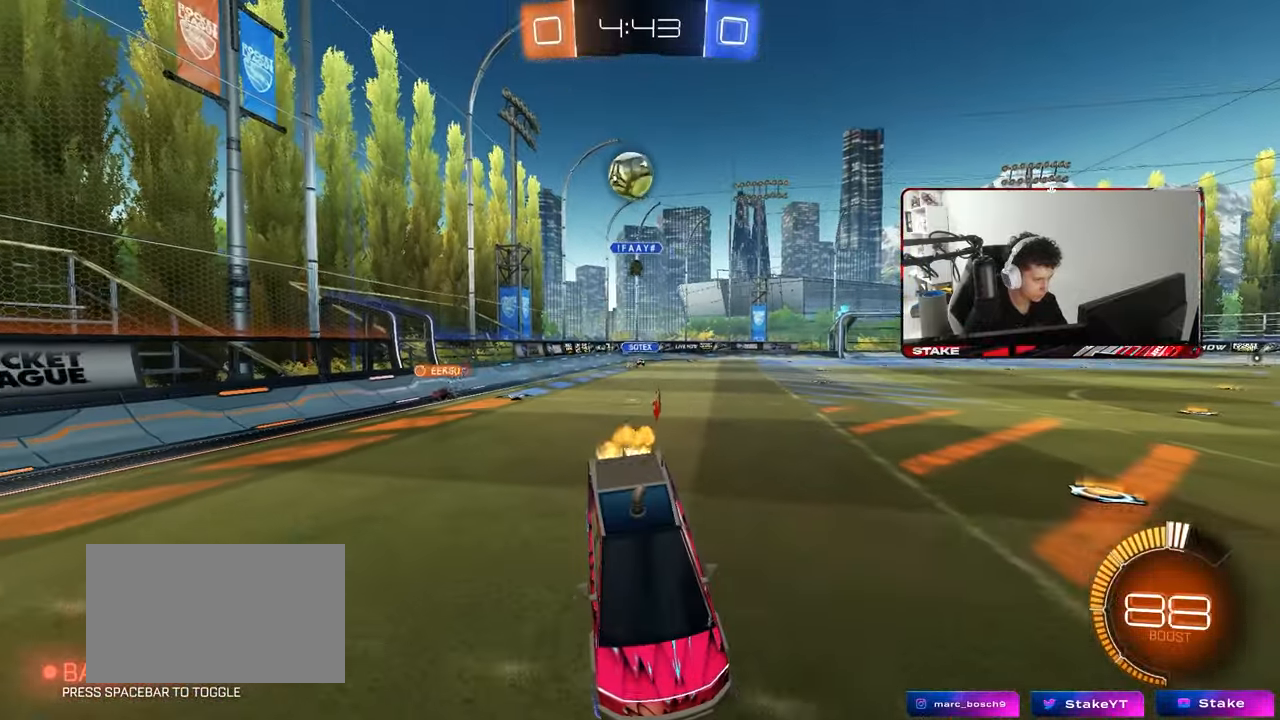
{"keys": ["w"], "mouse": ["right"], "mouse_move": "still", "events": [[33, "a", "down"], [33, "d", "up"], [33, "mouse_left", "up"], [133, "d", "down"], [183, "a", "up"], [267, "d", "up"], [267, "s", "up"], [367, "w", "down"], [500, "mouse_right", "down"]]}
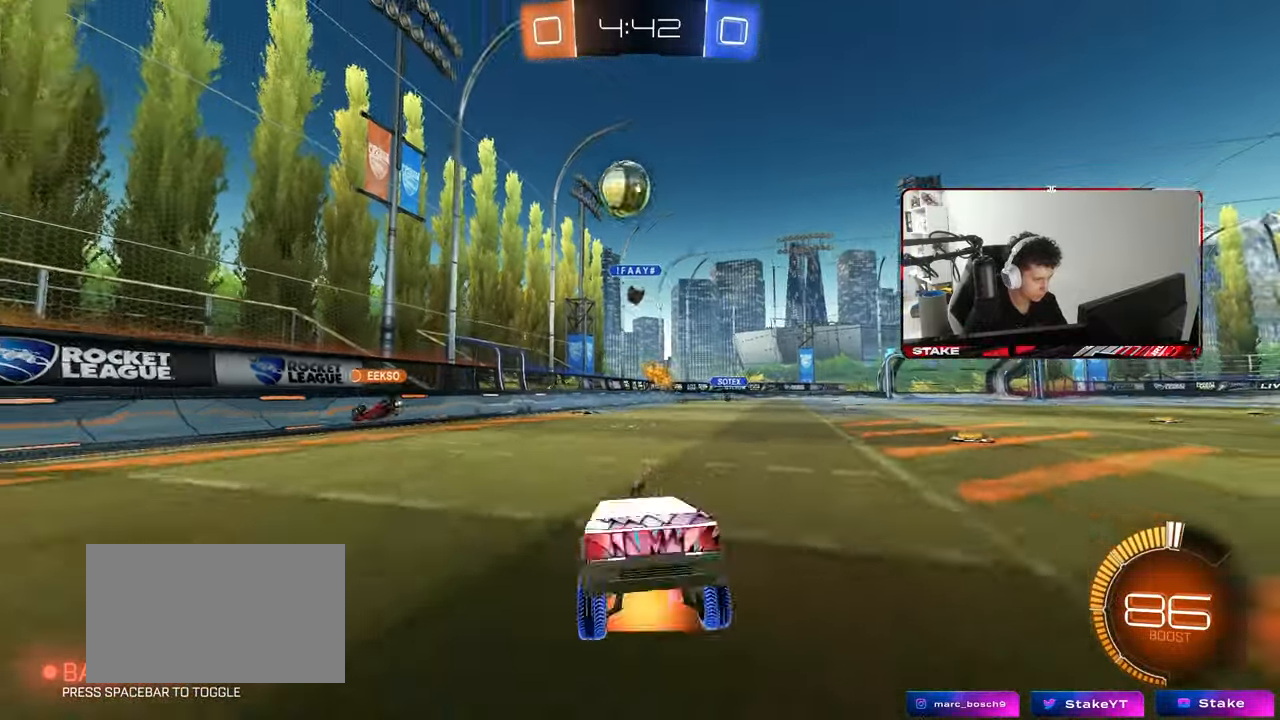
{"keys": ["d", "w"], "mouse": [], "mouse_move": "still", "events": [[50, "d", "down"], [50, "s", "down"], [50, "w", "up"], [100, "mouse_right", "up"], [233, "s", "up"], [383, "w", "down"]]}
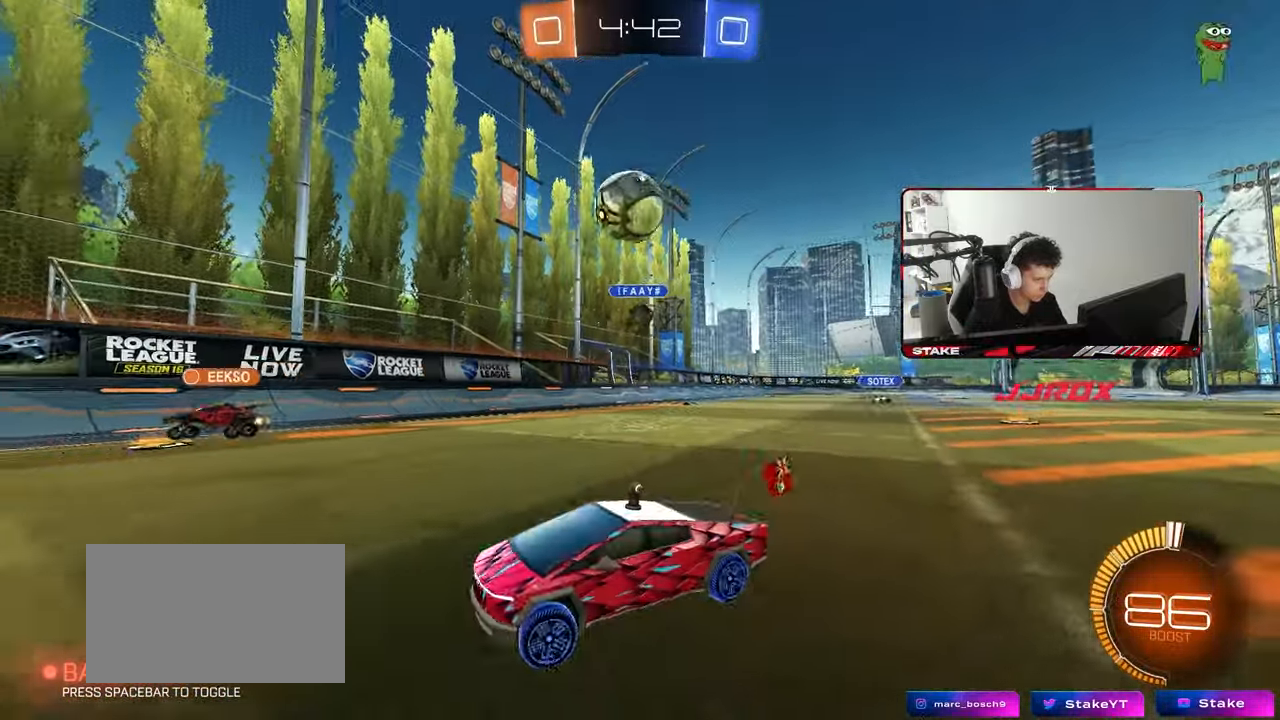
{"keys": ["d", "shift"], "mouse": ["right"], "events": [[117, "w", "up"], [167, "mouse_right", "down"], [217, "a", "down"], [217, "d", "up"], [267, "mouse_left", "down"], [267, "s", "down"], [350, "a", "up"], [350, "mouse_left", "up"], [350, "mouse_right", "up"], [350, "s", "up"], [400, "d", "down"], [450, "shift", "down"], [500, "mouse_right", "down"]]}
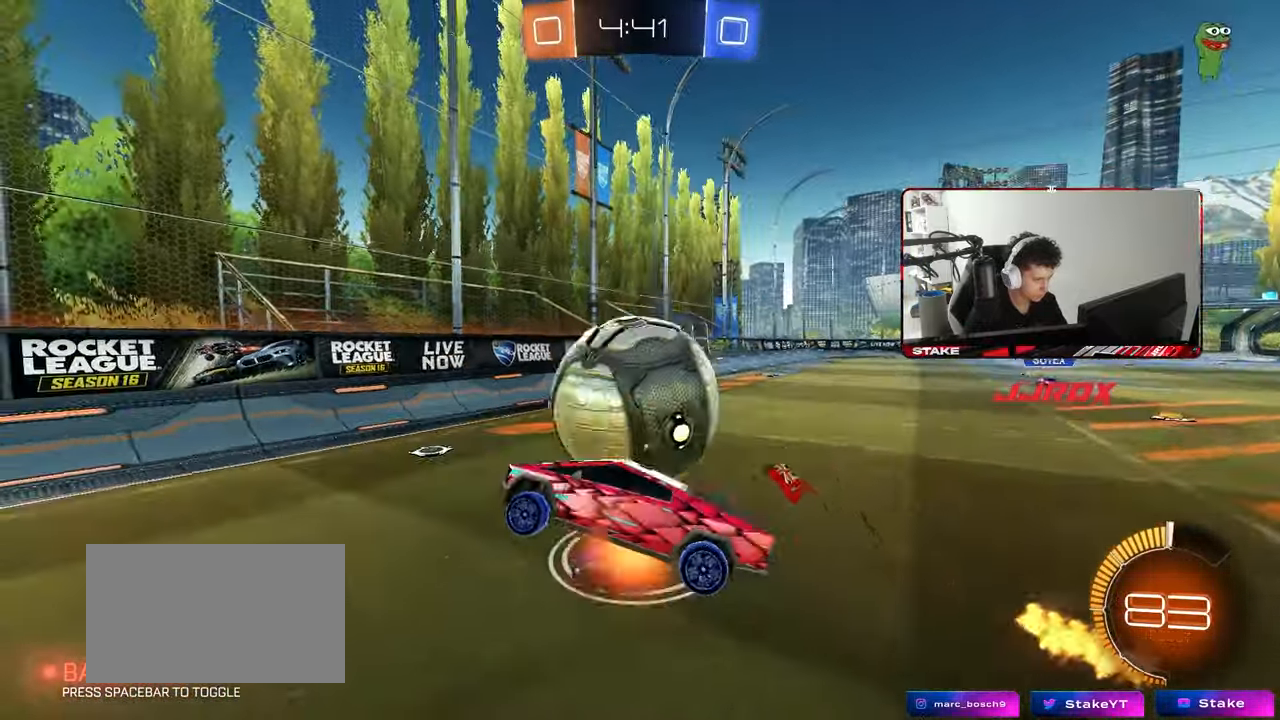
{"keys": ["d", "shift", "w"], "mouse": [], "mouse_move": "still", "events": [[183, "mouse_right", "up"], [467, "w", "down"]]}
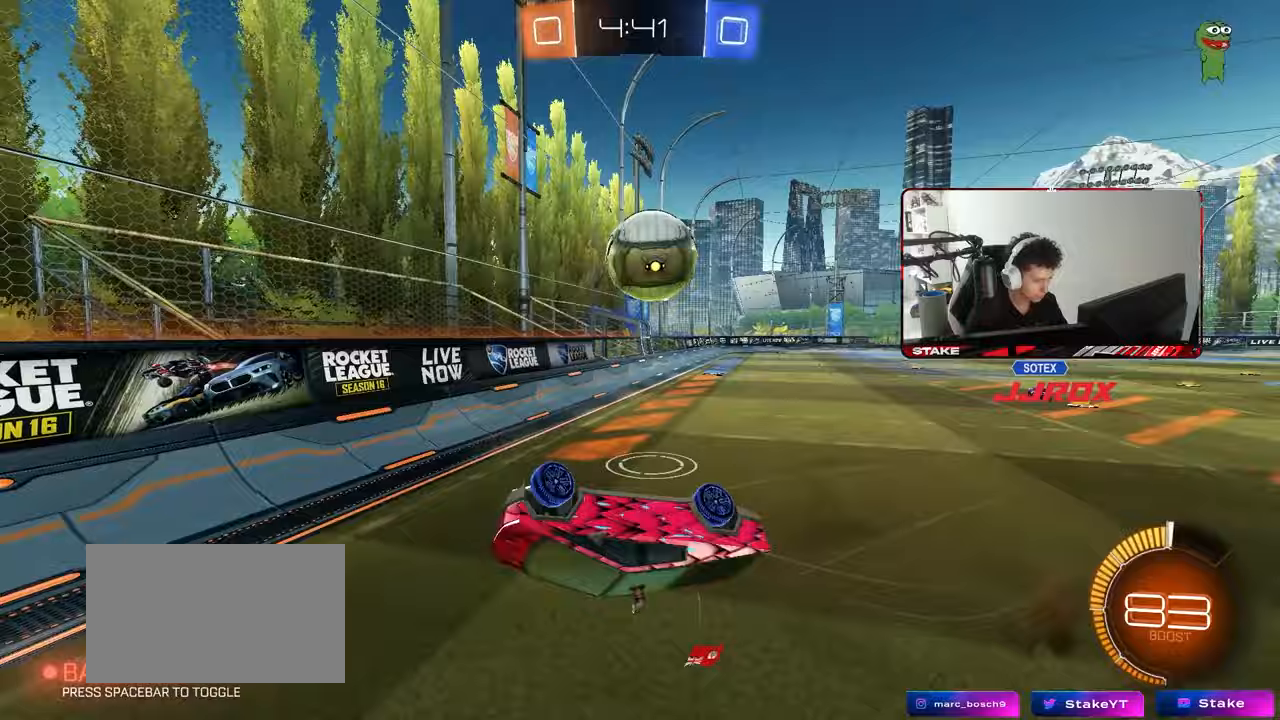
{"keys": ["d"], "mouse": [], "mouse_move": "still", "events": [[100, "shift", "up"], [200, "w", "up"], [233, "d", "up"], [433, "d", "down"]]}
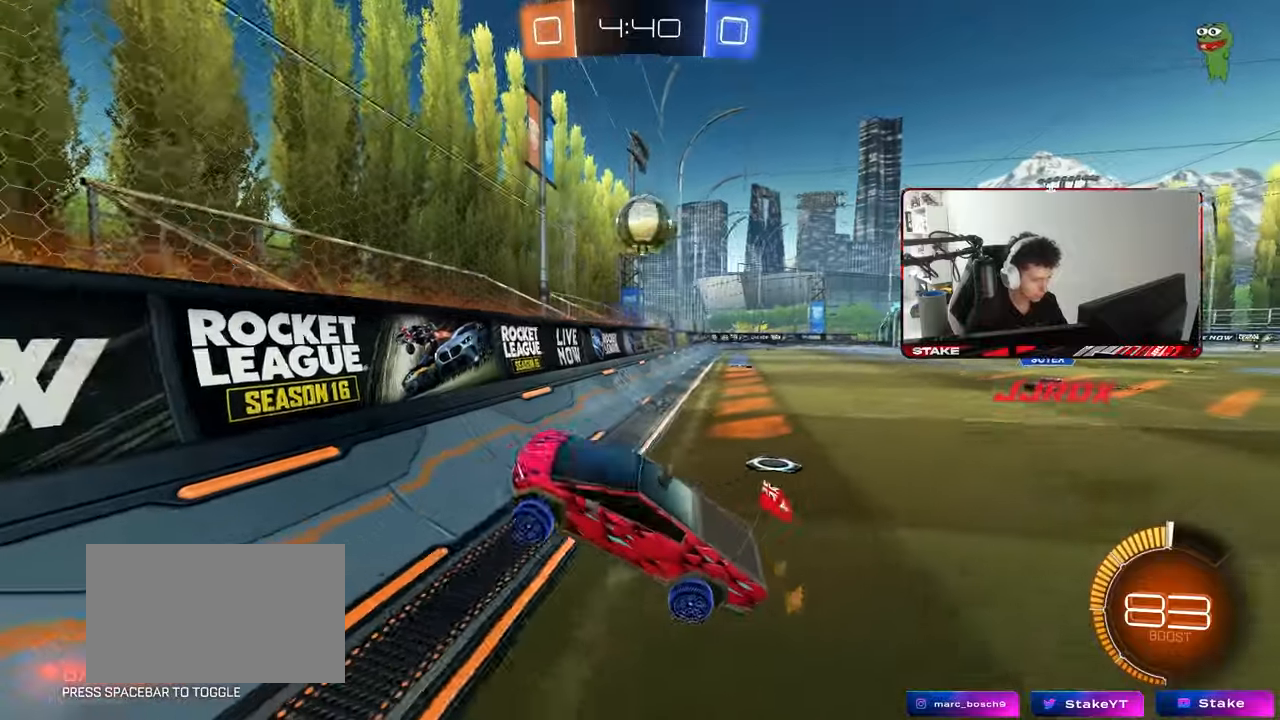
{"keys": ["d", "shift", "w"], "mouse": [], "mouse_move": "still", "events": [[67, "d", "up"], [117, "w", "down"], [217, "d", "down"], [450, "shift", "down"]]}
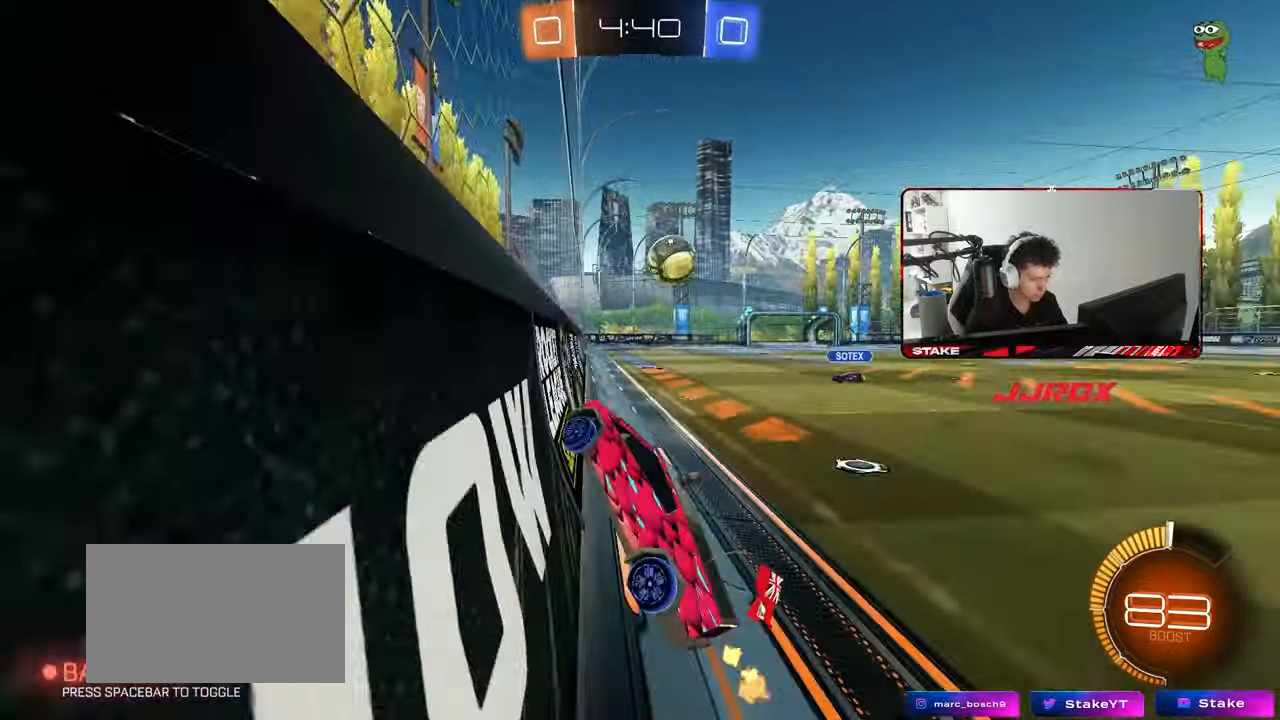
{"keys": ["a", "d", "s"], "mouse": [], "mouse_move": "still", "events": [[33, "shift", "up"], [217, "d", "up"], [317, "a", "down"], [367, "shift", "down"], [467, "shift", "up"], [467, "w", "up"], [500, "d", "down"], [500, "s", "down"]]}
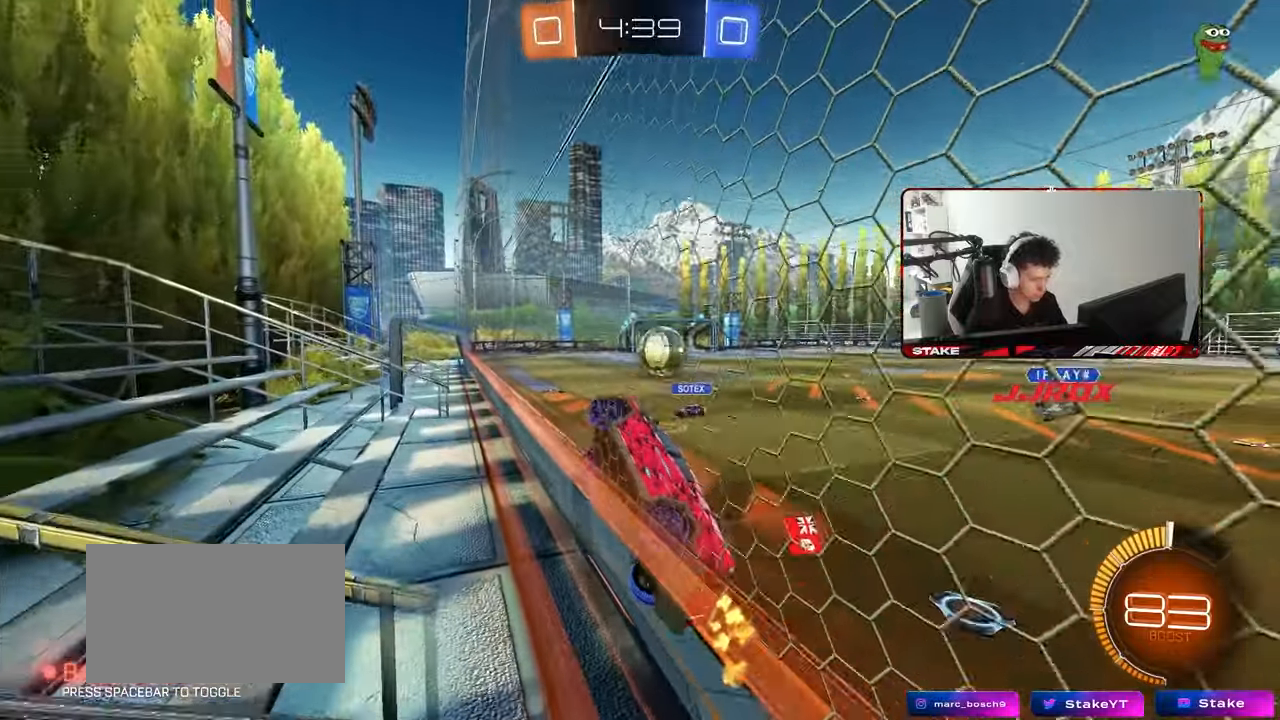
{"keys": ["w"], "mouse": [], "mouse_move": "still", "events": [[100, "d", "up"], [150, "s", "up"], [250, "w", "down"], [383, "a", "up"]]}
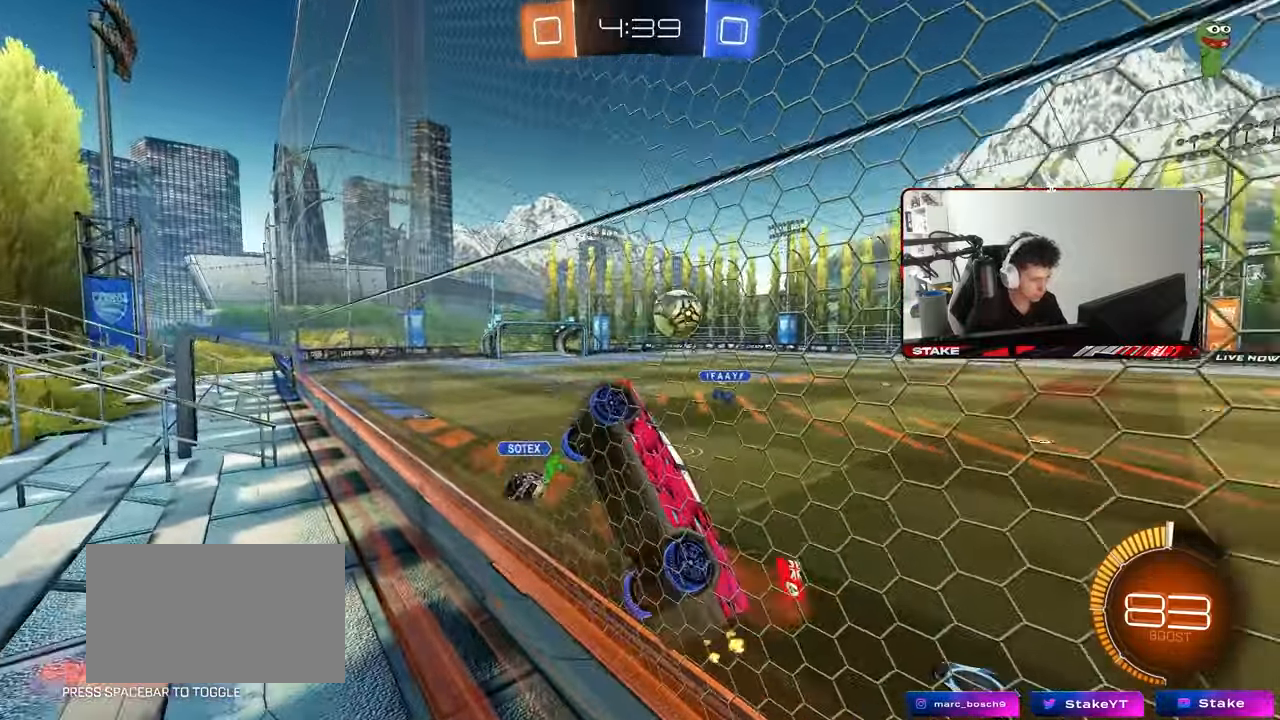
{"keys": ["d", "w"], "mouse": [], "mouse_move": "still", "events": [[17, "d", "down"], [117, "shift", "down"], [250, "shift", "up"]]}
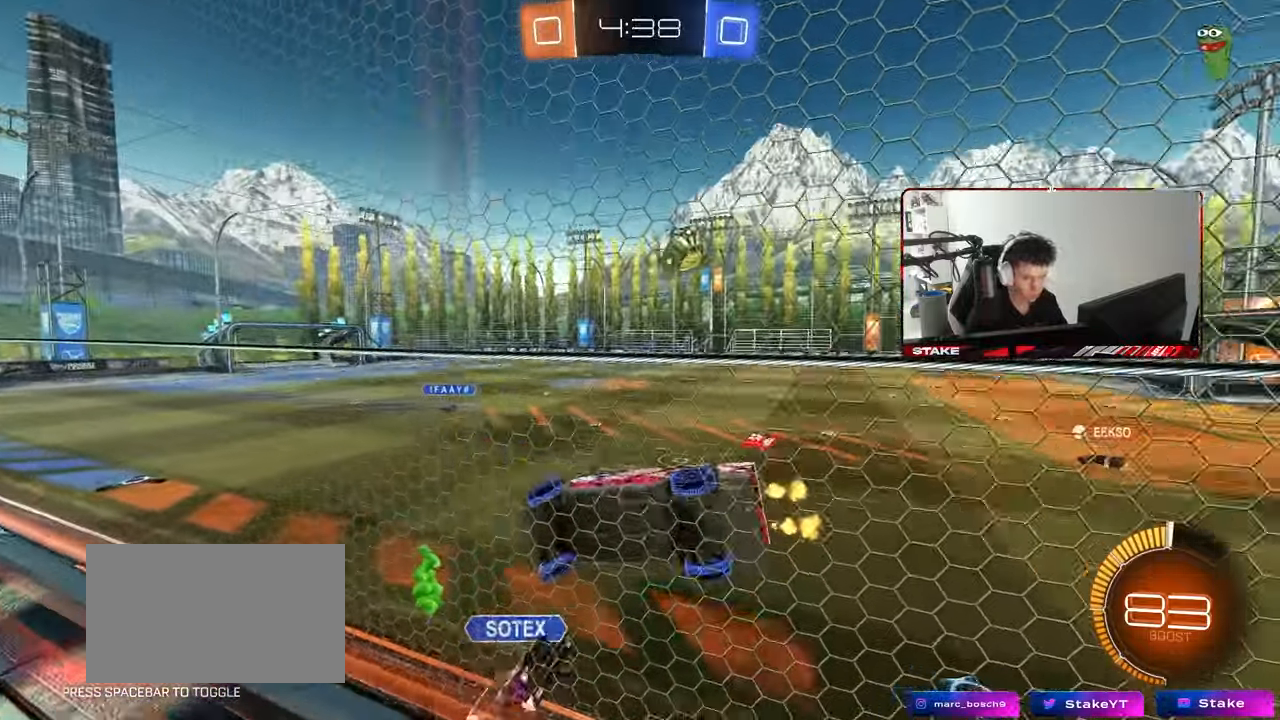
{"keys": ["d", "w"], "mouse": [], "mouse_move": "still", "events": [[233, "shift", "down"], [317, "shift", "up"]]}
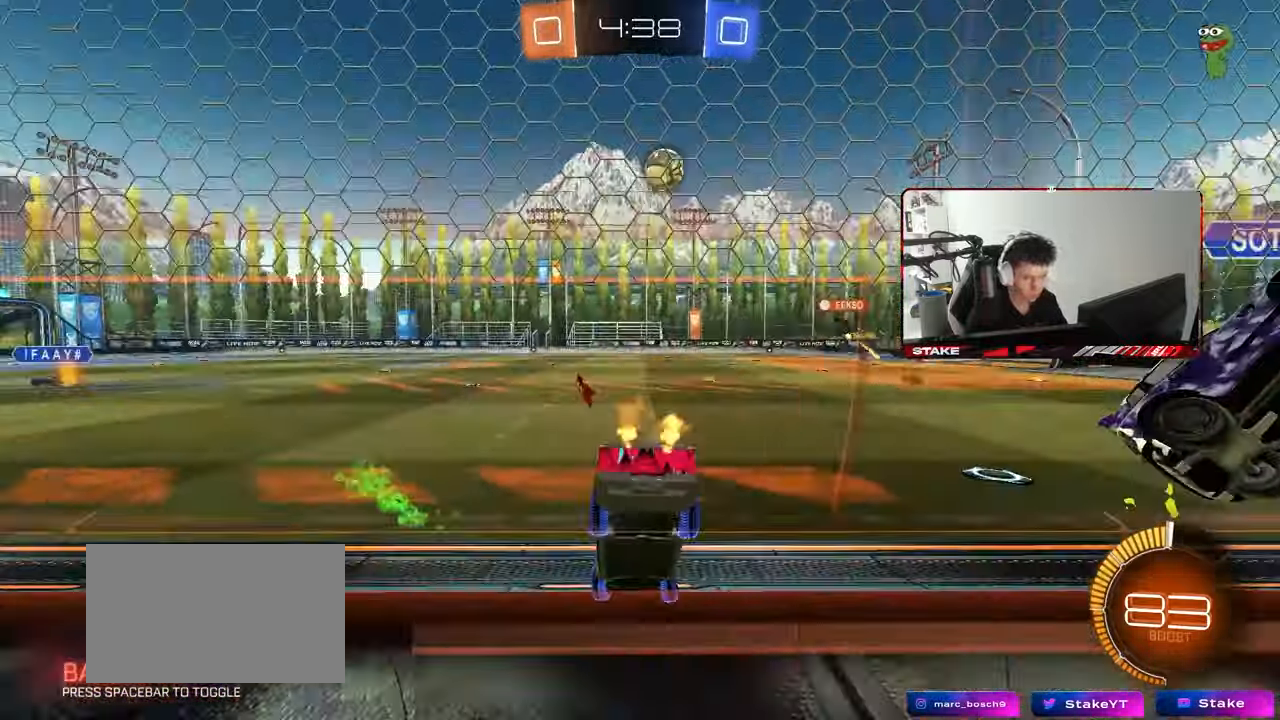
{"keys": ["a", "w"], "mouse": [], "mouse_move": "still", "events": [[283, "a", "down"], [283, "d", "up"]]}
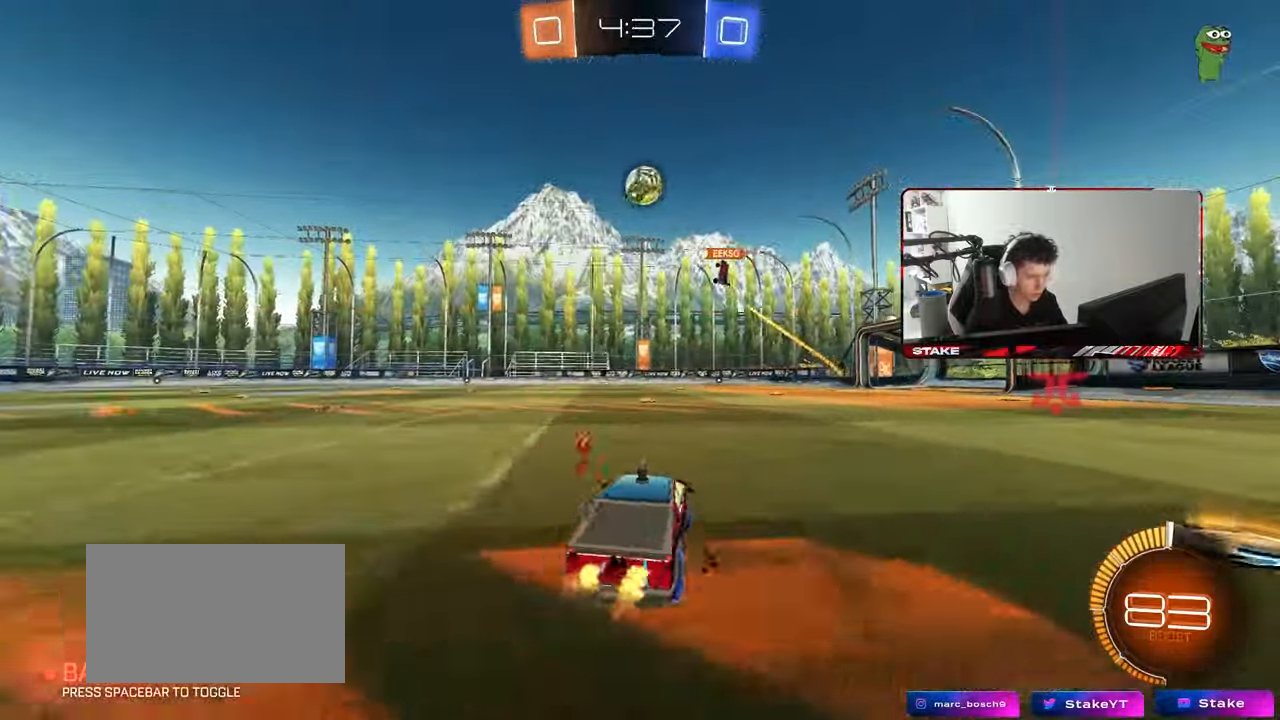
{"keys": ["a", "w"], "mouse": [], "mouse_move": "still", "events": [[17, "a", "up"], [217, "d", "down"], [350, "d", "up"], [483, "a", "down"]]}
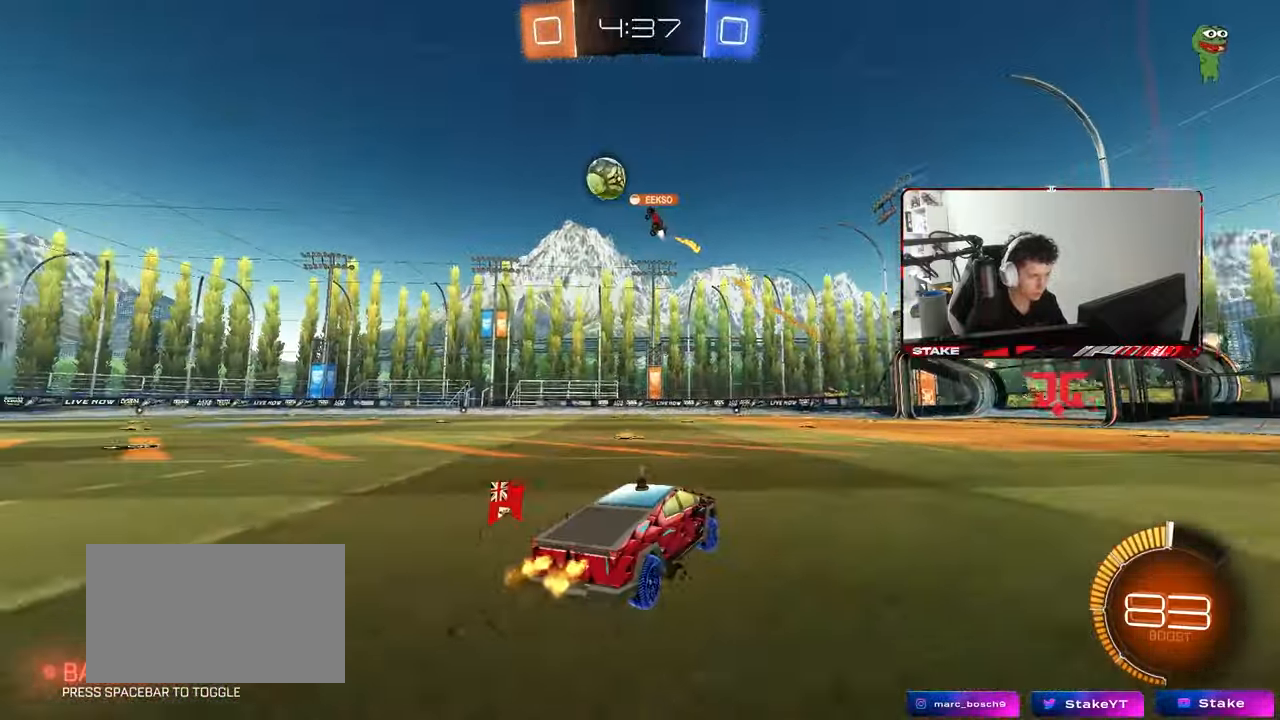
{"keys": ["d", "shift", "w"], "mouse": ["left", "right"], "mouse_move": "still", "events": [[367, "a", "up"], [417, "mouse_left", "down"], [417, "mouse_right", "down"], [450, "mouse_right", "up"], [467, "d", "down"], [467, "shift", "down"], [500, "mouse_right", "down"]]}
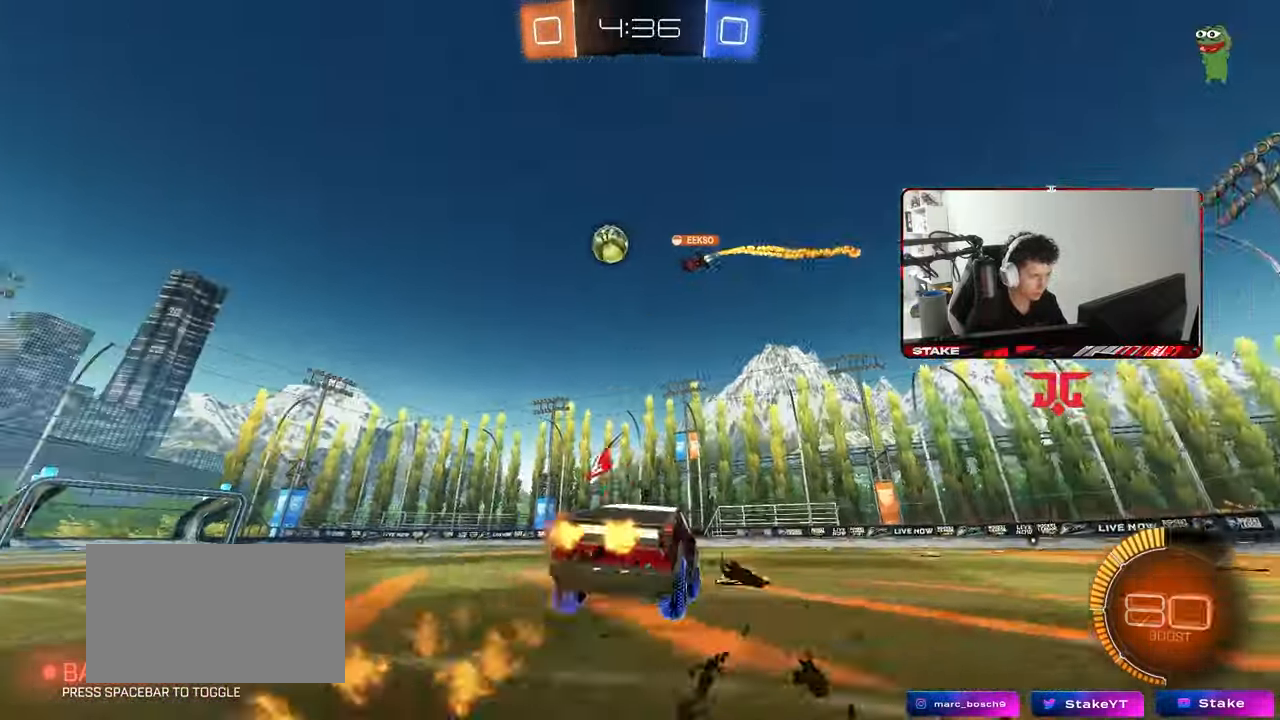
{"keys": ["d", "shift"], "mouse": [], "mouse_move": "still", "events": [[50, "w", "up"], [100, "s", "down"], [233, "mouse_left", "up"], [233, "mouse_right", "up"], [383, "s", "up"]]}
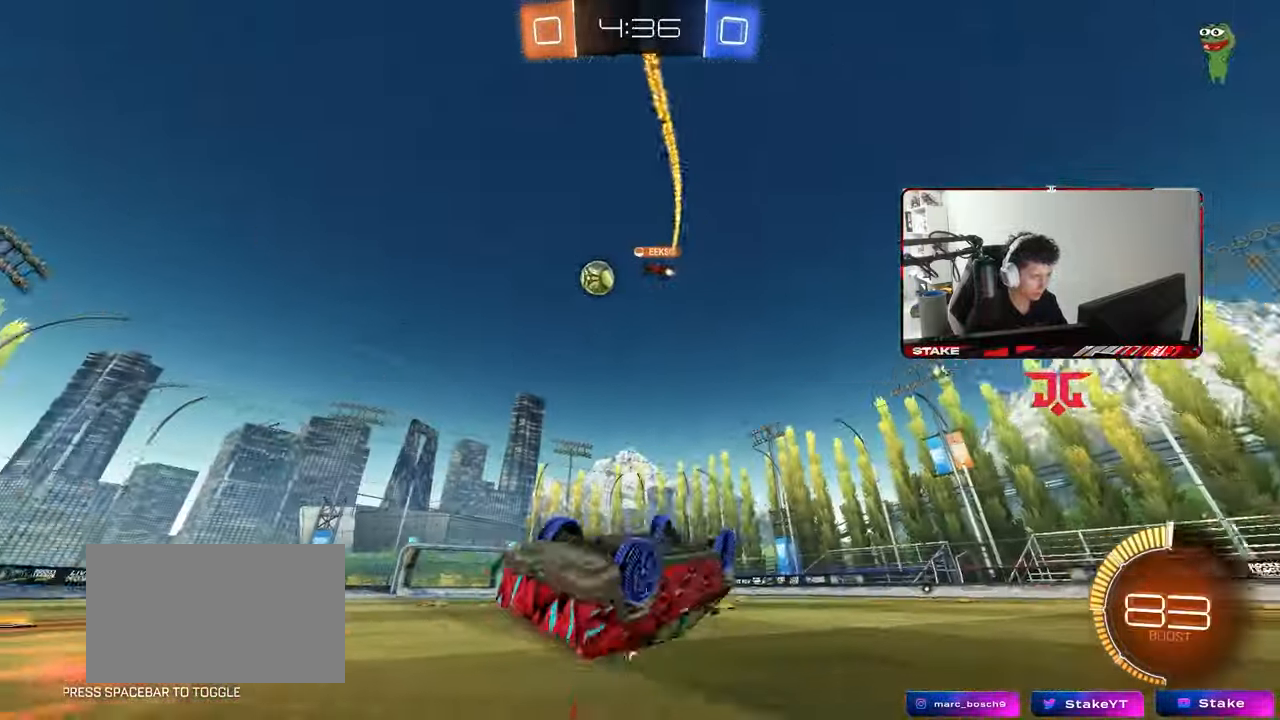
{"keys": ["a", "w"], "mouse": [], "mouse_move": "still", "events": [[17, "s", "down"], [217, "s", "up"], [250, "shift", "up"], [300, "d", "up"], [500, "a", "down"], [500, "w", "down"]]}
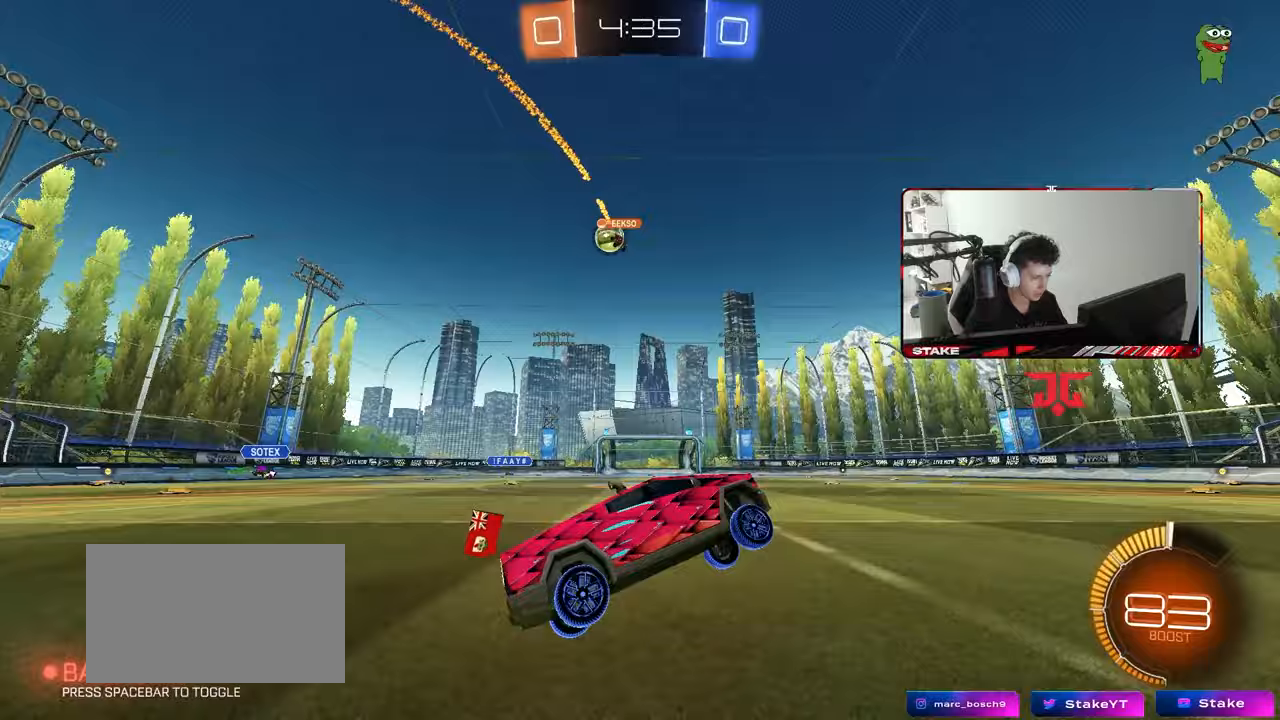
{"keys": ["w"], "mouse": [], "mouse_move": "still", "events": [[367, "a", "up"]]}
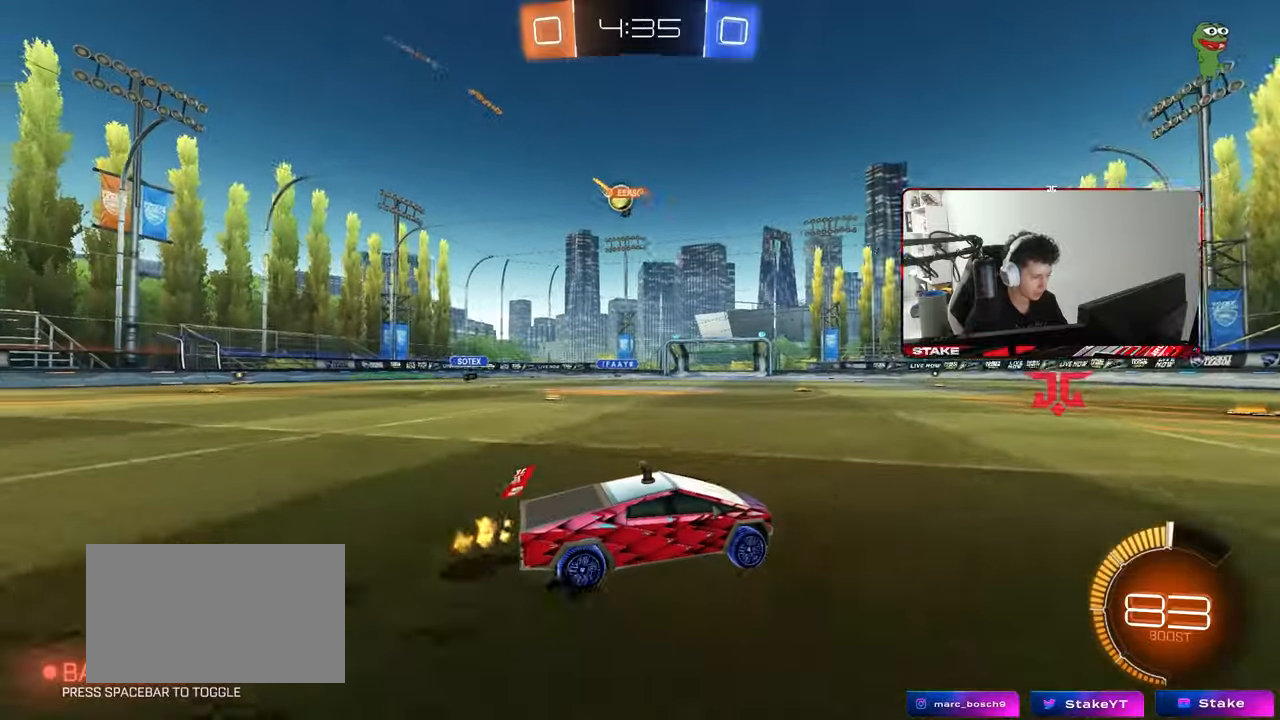
{"keys": ["w"], "mouse": [], "mouse_move": "still", "events": [[150, "a", "down"], [333, "a", "up"]]}
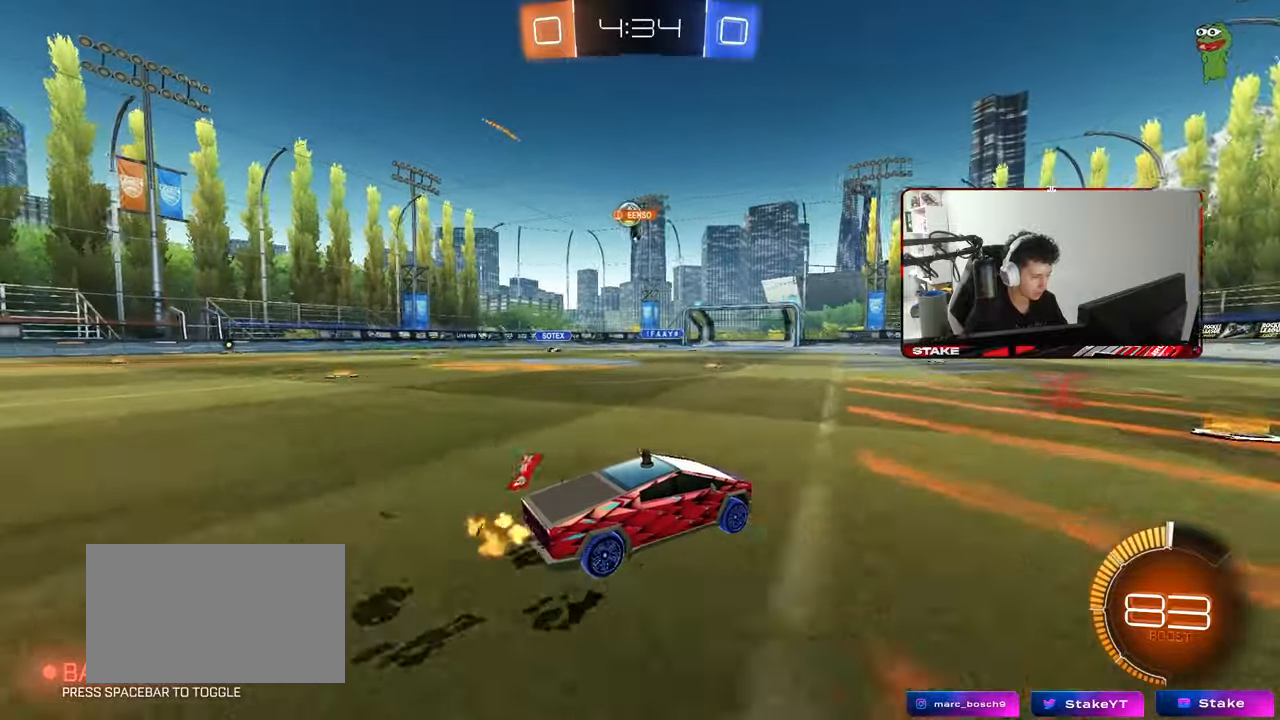
{"keys": ["w"], "mouse": [], "mouse_move": "still", "events": [[117, "a", "down"], [250, "a", "up"], [250, "mouse_left", "down"], [400, "mouse_left", "up"]]}
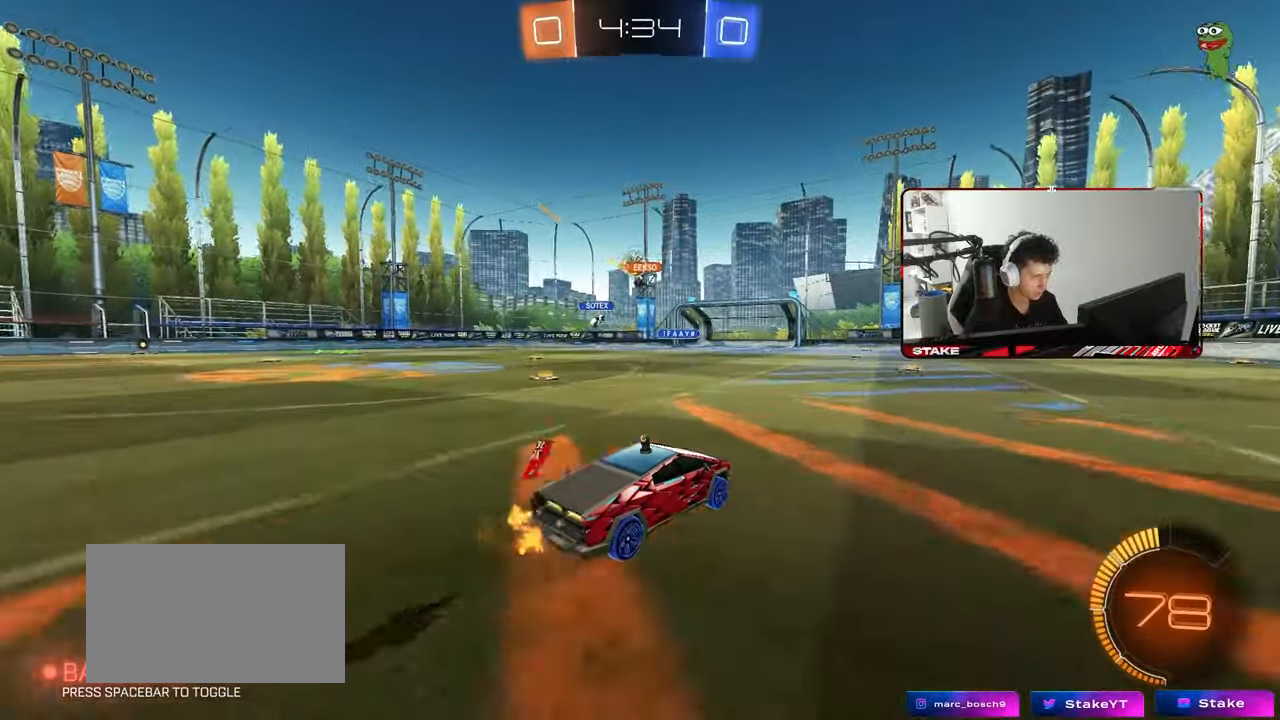
{"keys": ["w"], "mouse": [], "mouse_move": "still", "events": [[133, "d", "down"], [417, "d", "up"]]}
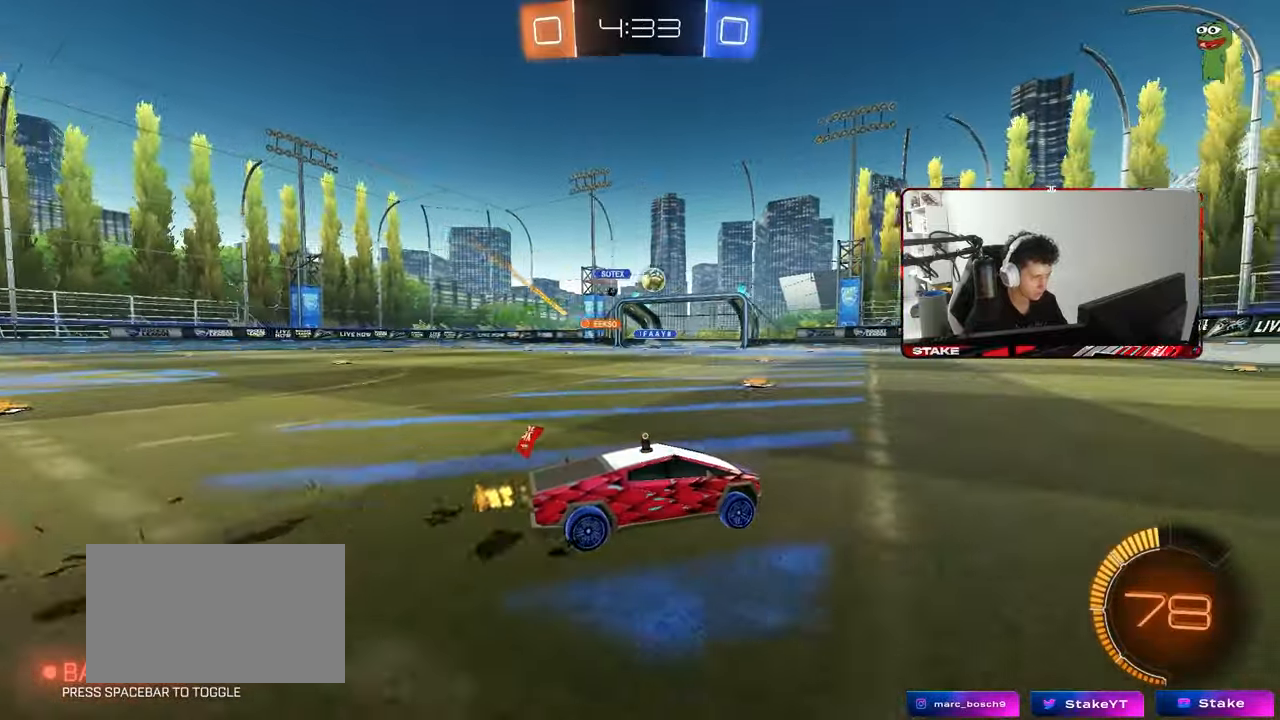
{"keys": ["a", "w"], "mouse": ["left"], "mouse_move": "still", "events": [[50, "mouse_left", "down"], [250, "d", "down"], [333, "d", "up"], [383, "a", "down"]]}
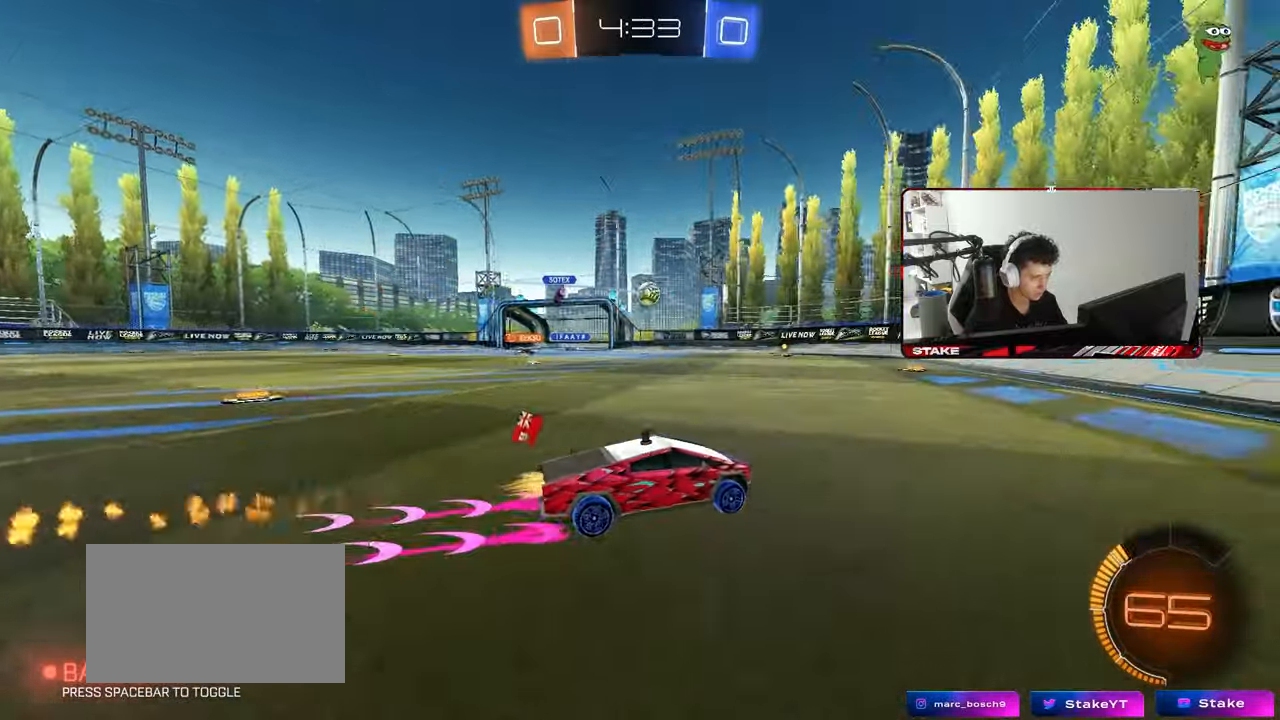
{"keys": ["d", "s"], "mouse": [], "mouse_move": "still", "events": [[33, "a", "up"], [67, "mouse_left", "up"], [400, "d", "down"], [400, "w", "up"], [450, "s", "down"]]}
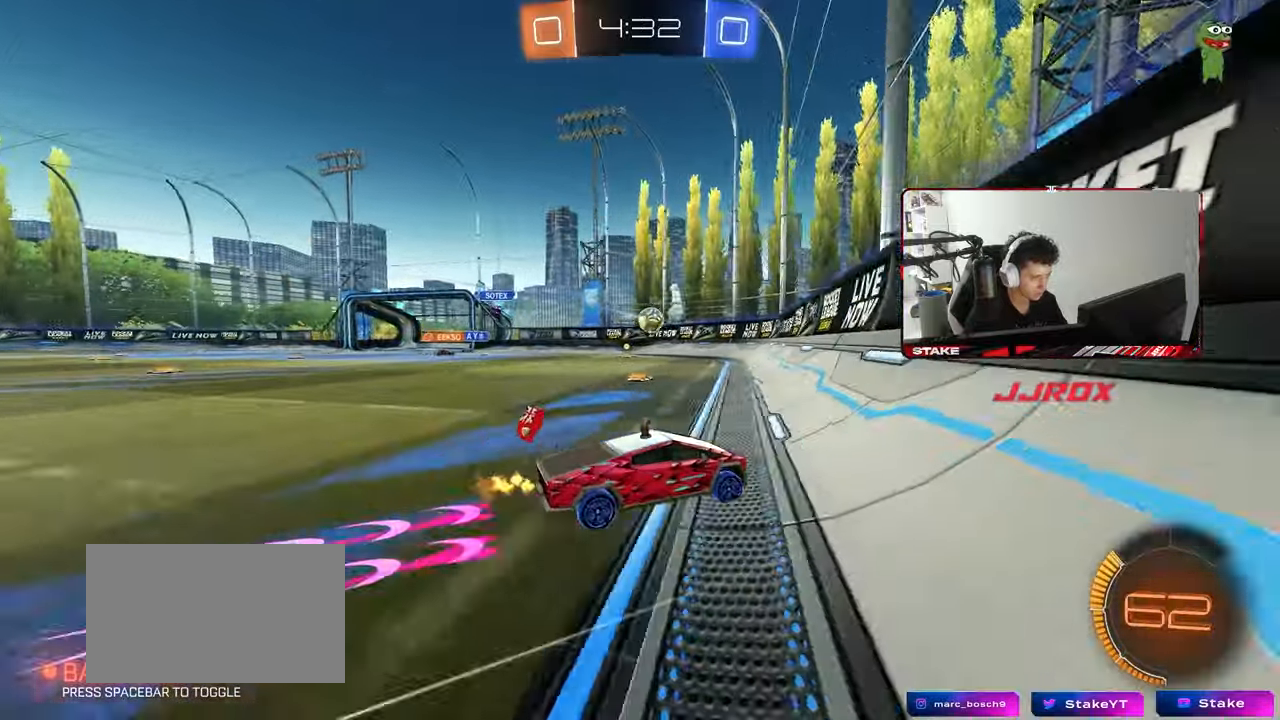
{"keys": ["d", "s", "w"], "mouse": [], "mouse_move": "still", "events": [[133, "s", "up"], [233, "a", "down"], [233, "d", "up"], [283, "s", "down"], [367, "a", "up"], [367, "s", "up"], [467, "w", "down"], [500, "d", "down"], [500, "s", "down"]]}
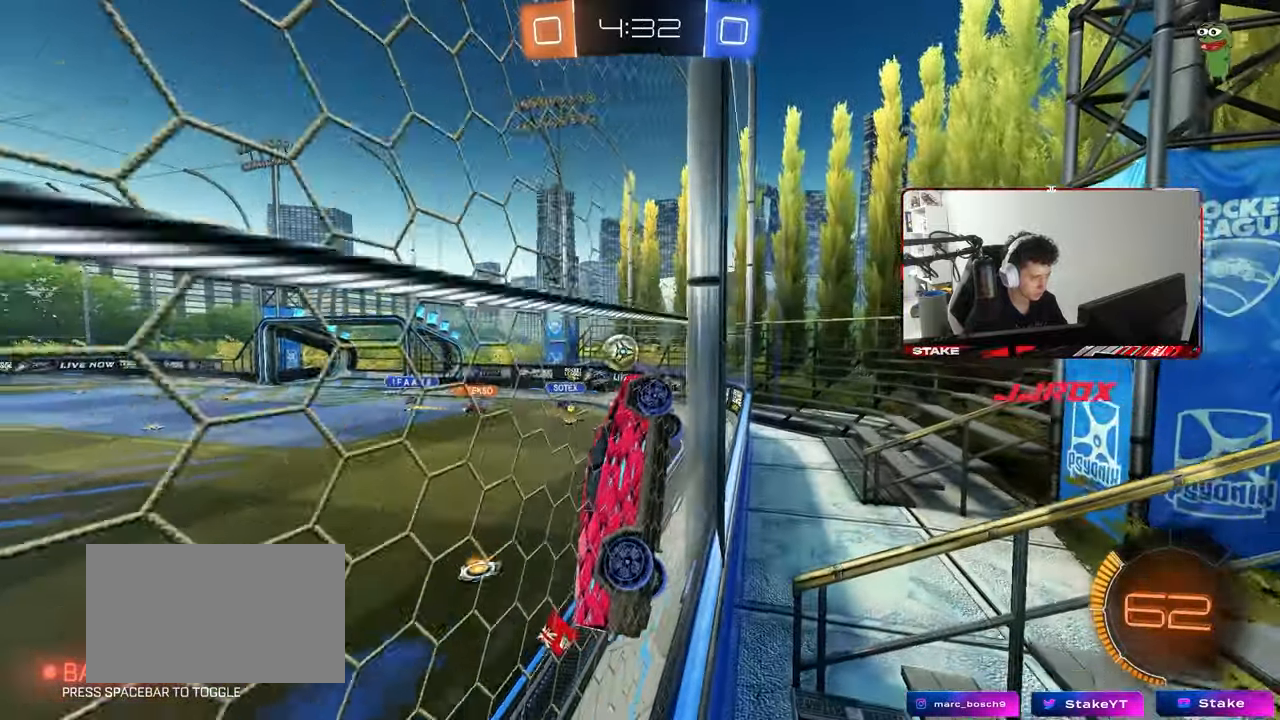
{"keys": ["a", "d", "s"], "mouse": ["left", "right"], "mouse_move": "still", "events": [[50, "w", "up"], [200, "mouse_right", "down"], [383, "a", "down"], [383, "mouse_left", "down"]]}
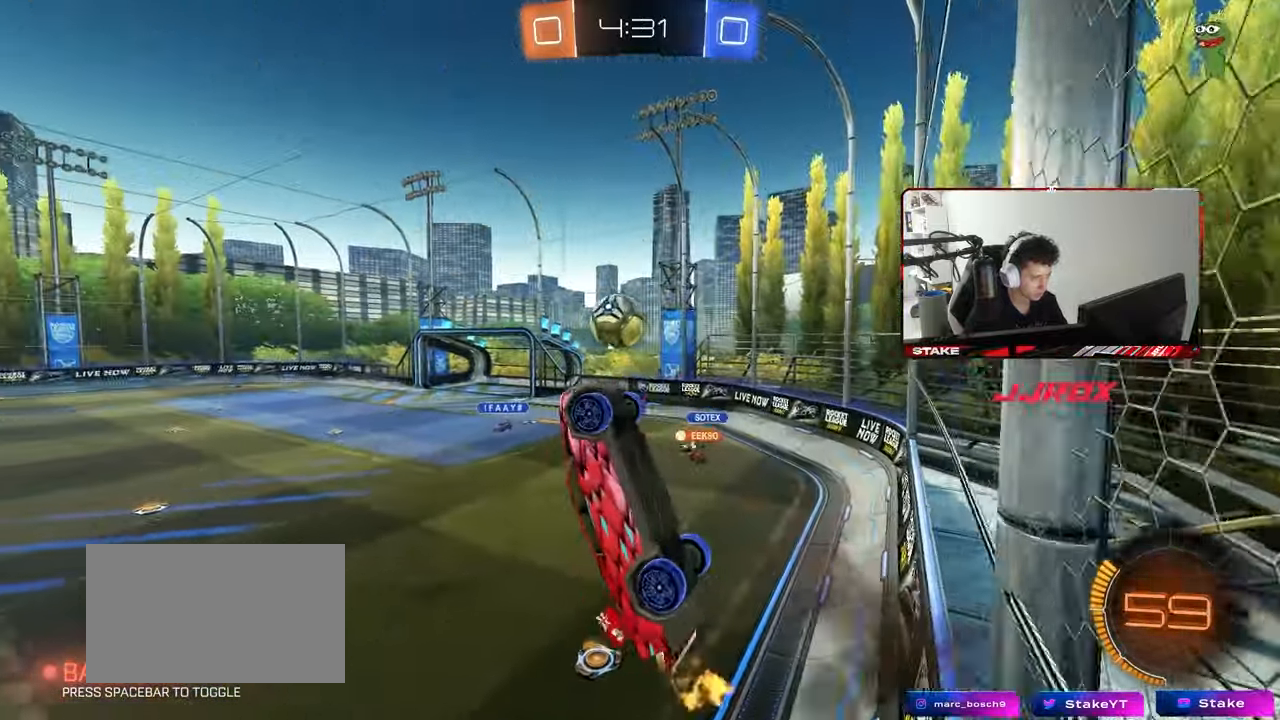
{"keys": ["d", "s"], "mouse": ["left"], "mouse_move": "still", "events": [[17, "d", "up"], [17, "mouse_right", "up"], [17, "s", "up"], [17, "shift", "down"], [117, "mouse_right", "down"], [117, "w", "down"], [217, "s", "down"], [217, "w", "up"], [350, "mouse_right", "up"], [400, "d", "down"], [450, "shift", "up"], [483, "a", "up"]]}
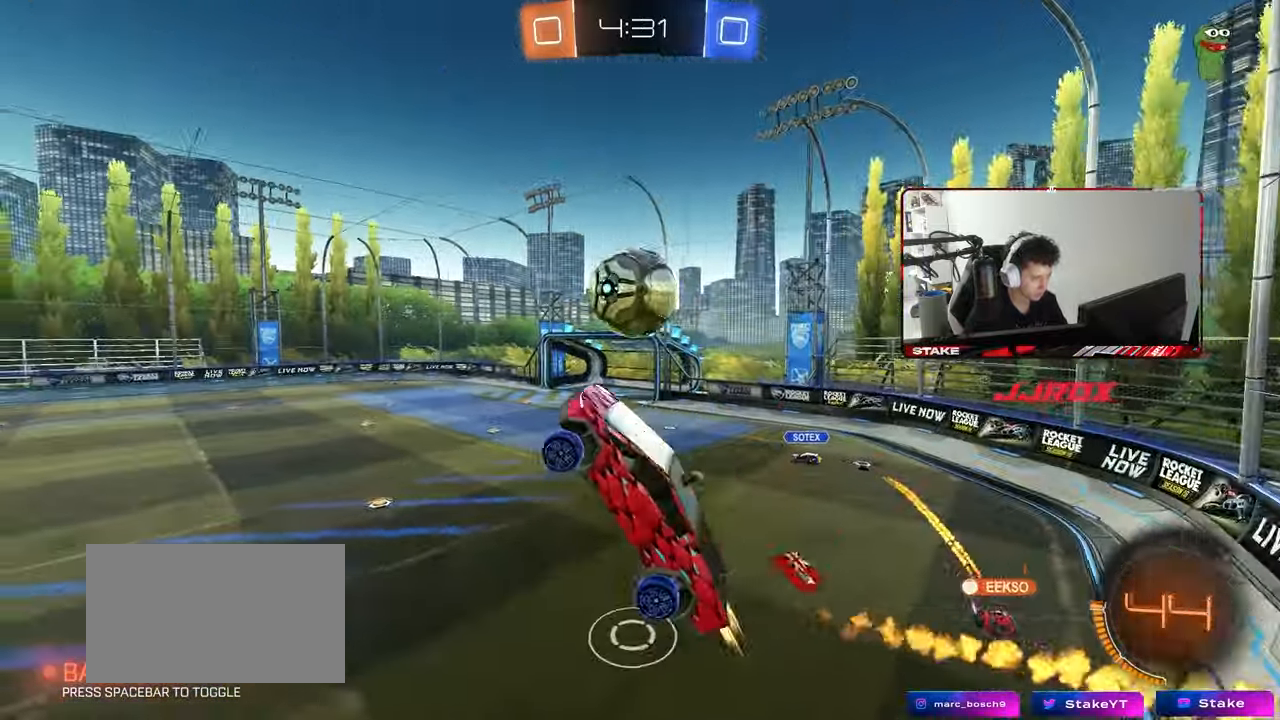
{"keys": ["d", "q"], "mouse": ["left"], "mouse_move": "still", "events": [[133, "s", "up"], [183, "mouse_left", "up"], [217, "w", "down"], [267, "mouse_left", "down"], [367, "q", "down"], [500, "w", "up"]]}
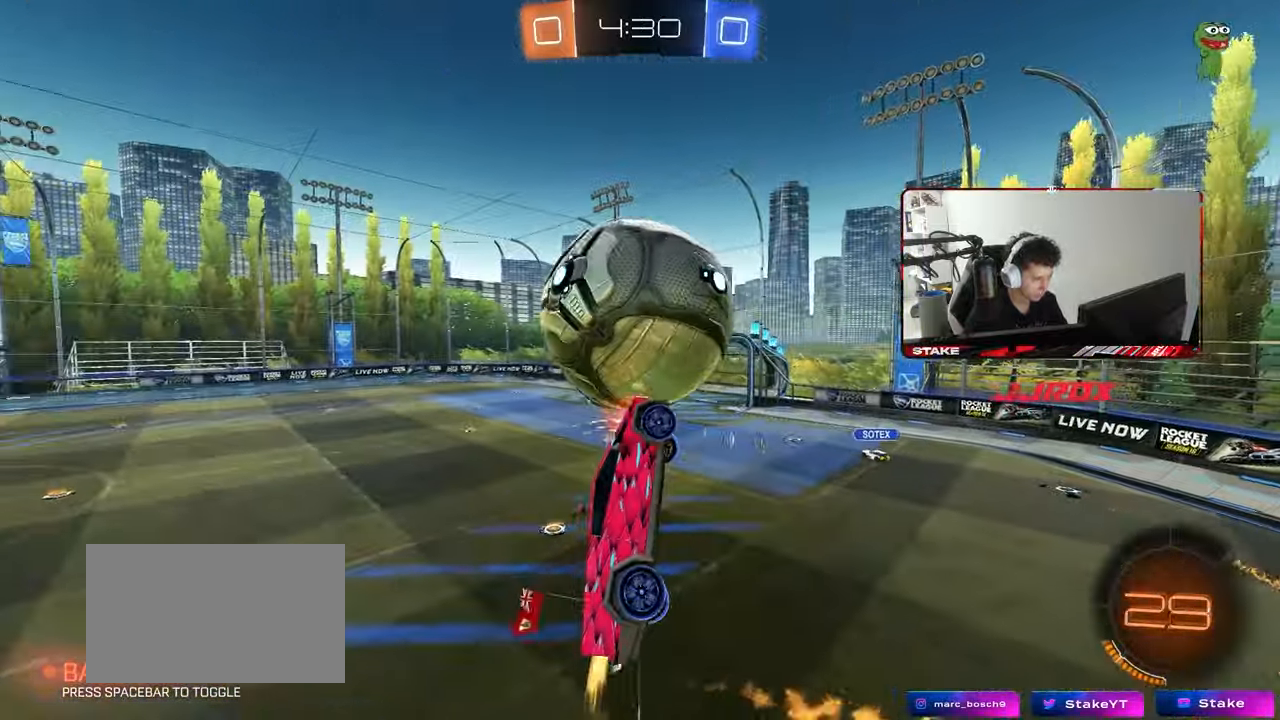
{"keys": ["a", "q"], "mouse": [], "mouse_move": "still", "events": [[50, "s", "down"], [100, "d", "up"], [250, "a", "down"], [283, "mouse_left", "up"], [333, "d", "down"], [433, "s", "up"], [483, "d", "up"]]}